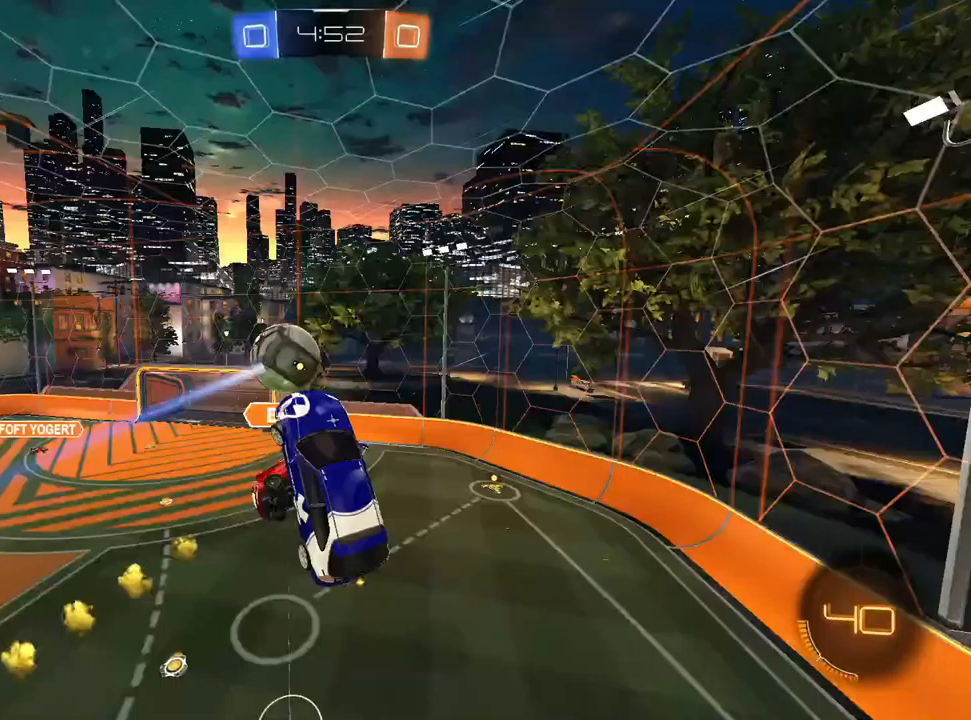
Gameplay with a controller (PlayStation layout); each line is a JSON object with the inputs held at the frame after it. "events" lists button and stick changes between this image and that frame as [ms after this image, input, new state], when the widget could be followed in between.
{"buttons": ["R2"], "left_stick": "up-right", "right_stick": "center", "events": [[50, "R1", "up"], [433, "left_stick", "up-right"]]}
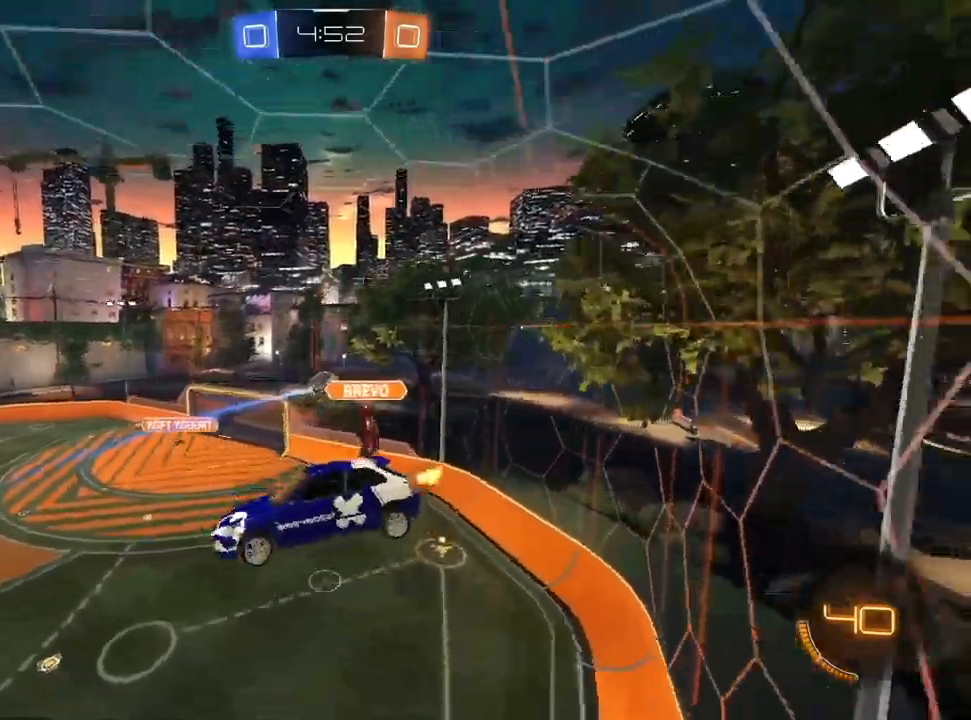
{"buttons": ["R2"], "left_stick": "right", "right_stick": "center", "events": [[133, "SQUARE", "down"], [183, "left_stick", "right"], [283, "SQUARE", "up"]]}
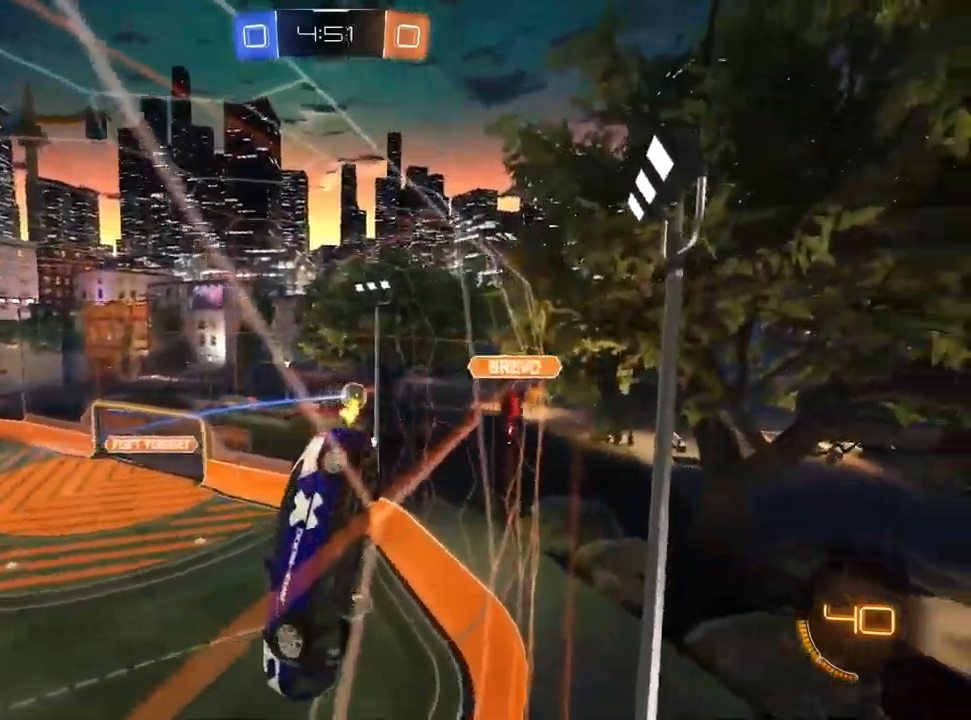
{"buttons": ["R2"], "left_stick": "left", "right_stick": "center", "events": [[183, "left_stick", "center"], [383, "left_stick", "left"]]}
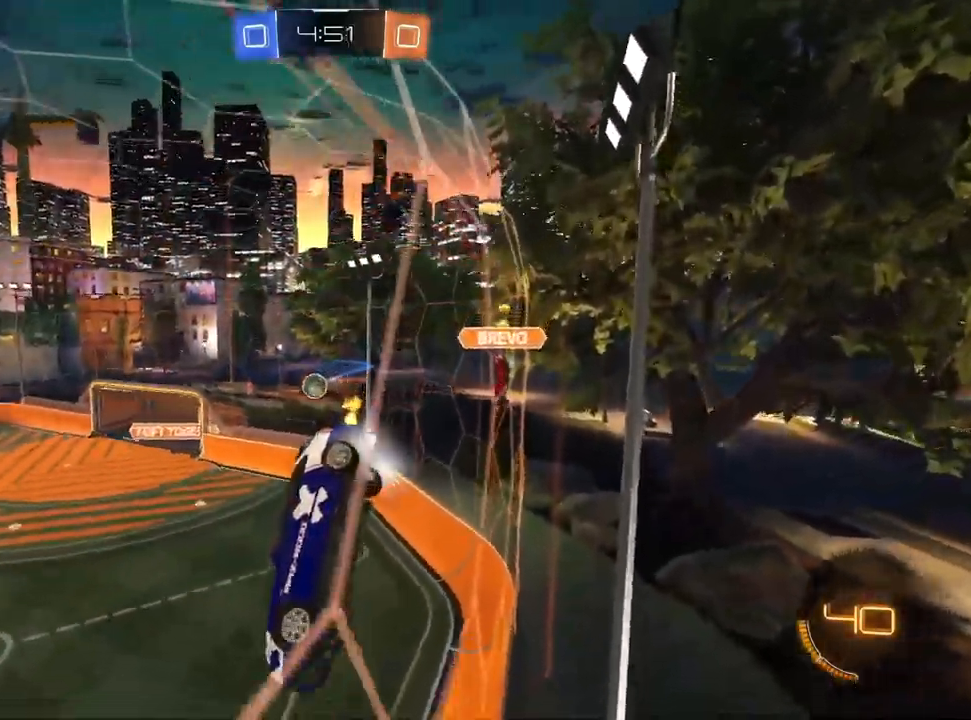
{"buttons": ["L1", "R2"], "left_stick": "center", "right_stick": "center", "events": [[167, "left_stick", "center"], [350, "left_stick", "left"], [467, "left_stick", "center"], [500, "L1", "down"]]}
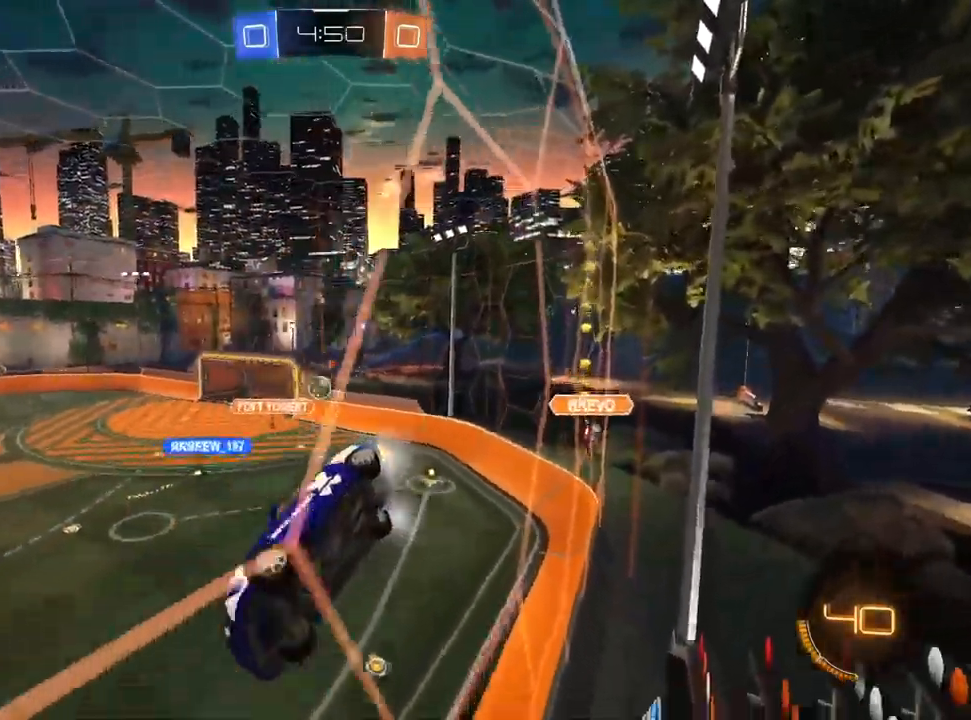
{"buttons": ["CROSS", "SQUARE", "R2"], "left_stick": "down-left", "right_stick": "center", "events": [[267, "SQUARE", "down"], [283, "CROSS", "down"], [333, "left_stick", "down-left"], [367, "L1", "up"]]}
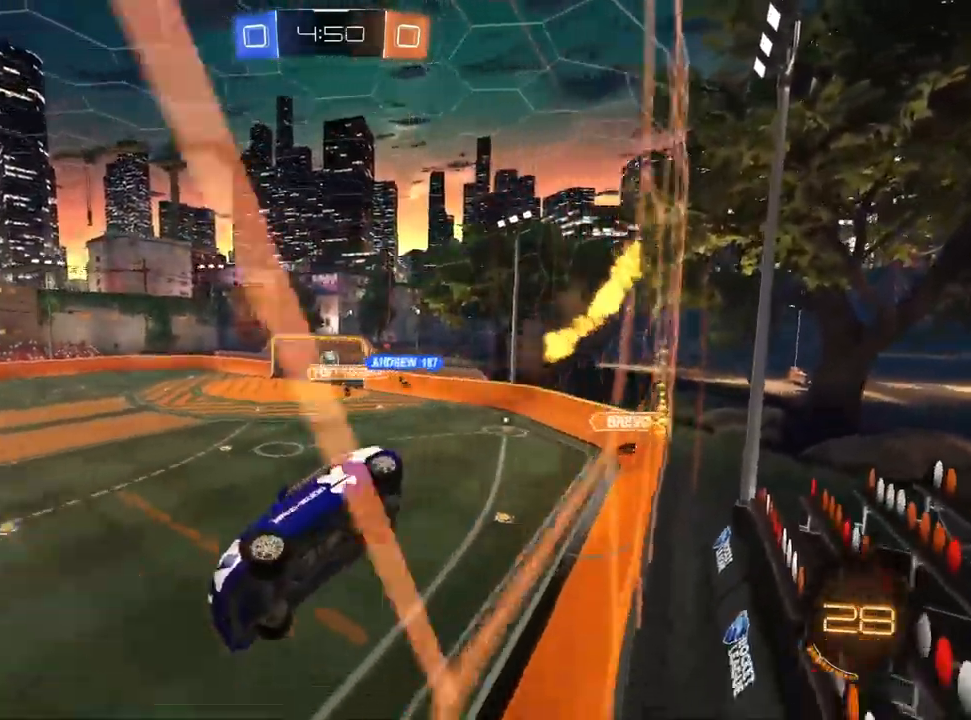
{"buttons": ["CROSS", "R2"], "left_stick": "center", "right_stick": "center", "events": [[67, "SQUARE", "up"], [167, "left_stick", "center"]]}
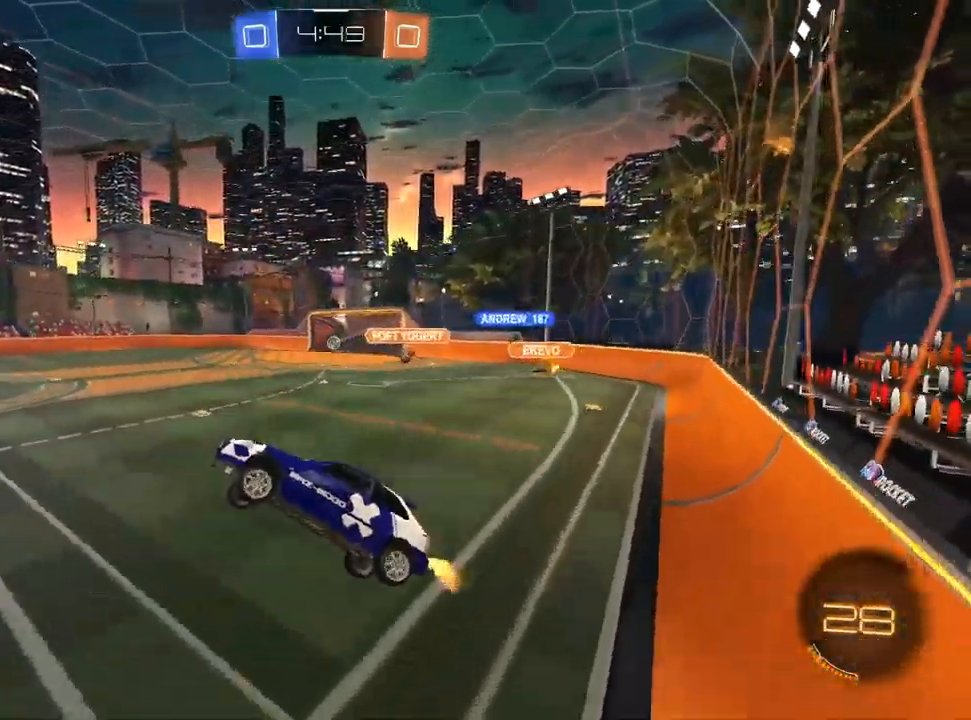
{"buttons": ["R2"], "left_stick": "right", "right_stick": "center", "events": [[17, "left_stick", "up"], [167, "left_stick", "up-right"], [300, "left_stick", "right"], [433, "CROSS", "up"]]}
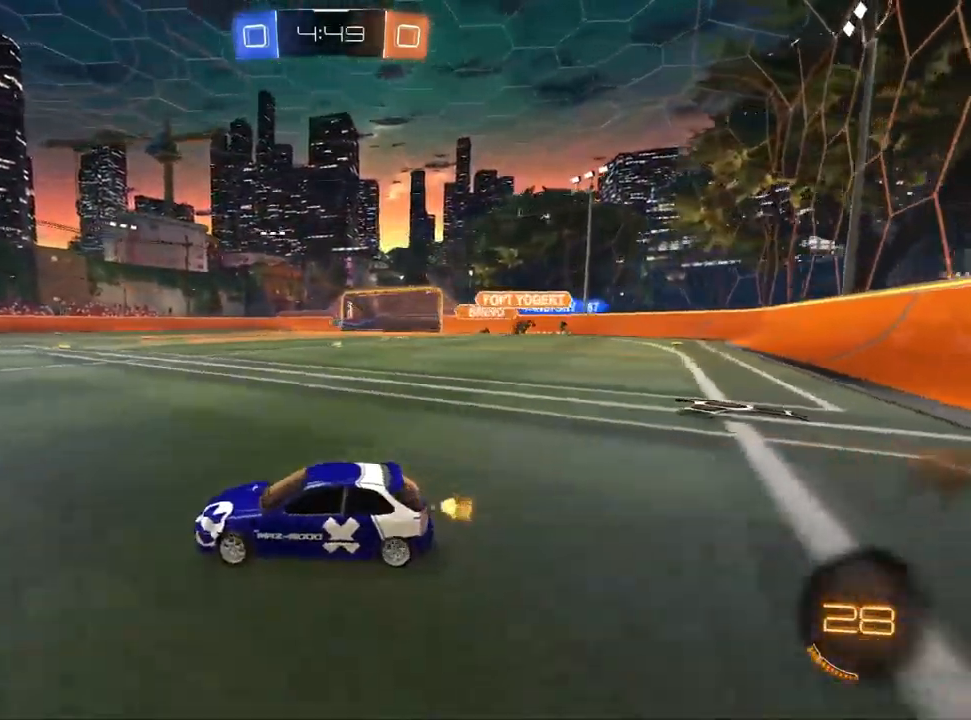
{"buttons": ["L1", "R1", "R2"], "left_stick": "down", "right_stick": "center", "events": [[217, "L1", "down"], [250, "CROSS", "down"], [283, "left_stick", "up-right"], [350, "R1", "down"], [417, "left_stick", "down"], [500, "CROSS", "up"]]}
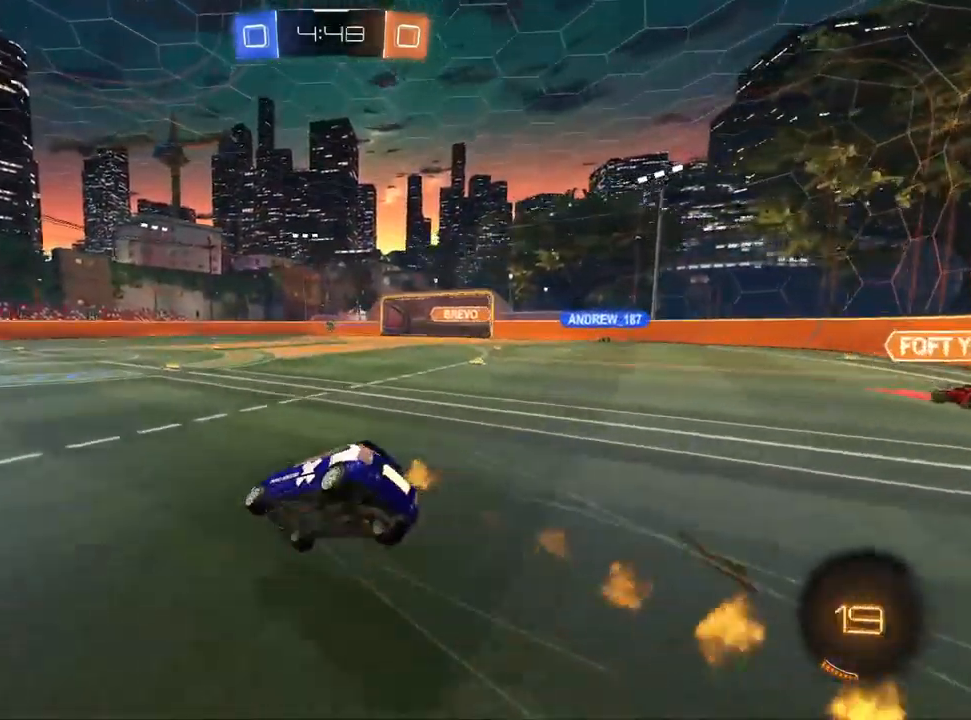
{"buttons": ["R1", "R2"], "left_stick": "down-right", "right_stick": "center", "events": [[50, "left_stick", "down-right"], [117, "L1", "up"]]}
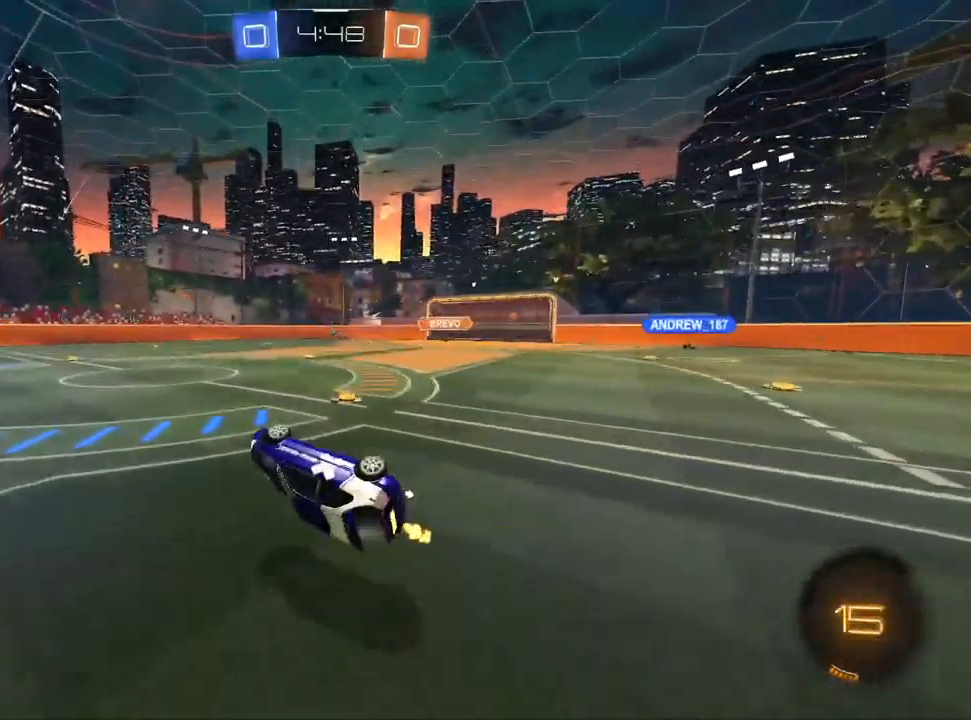
{"buttons": ["R2"], "left_stick": "center", "right_stick": "center", "events": [[150, "left_stick", "center"], [250, "R1", "up"], [350, "left_stick", "right"], [433, "left_stick", "center"]]}
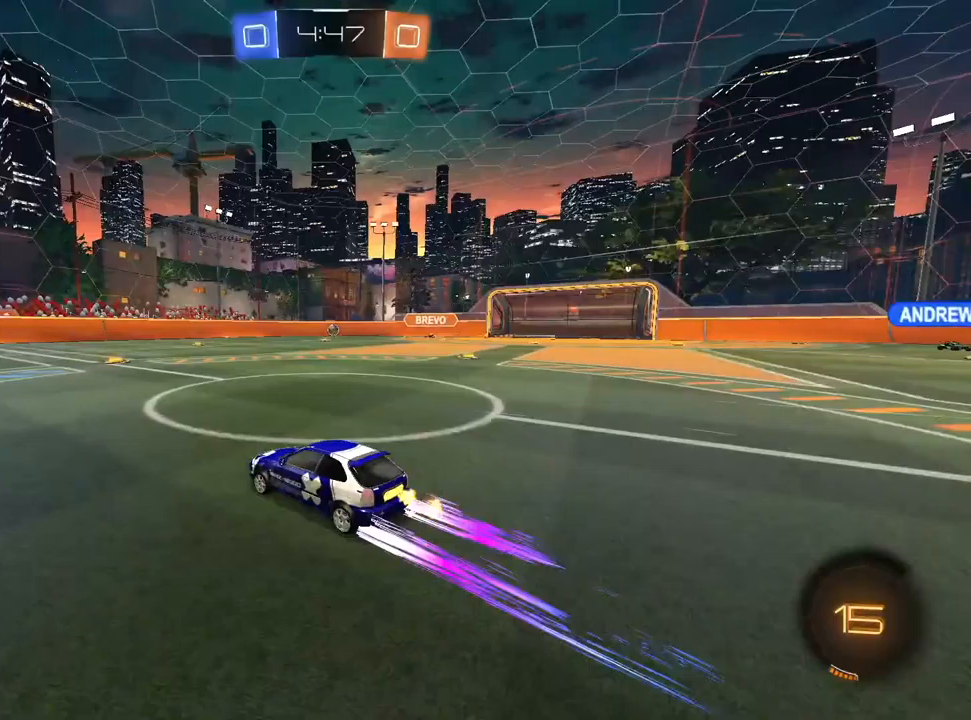
{"buttons": ["R2"], "left_stick": "center", "right_stick": "center", "events": [[83, "left_stick", "right"], [150, "left_stick", "center"], [300, "left_stick", "up-right"], [467, "left_stick", "center"]]}
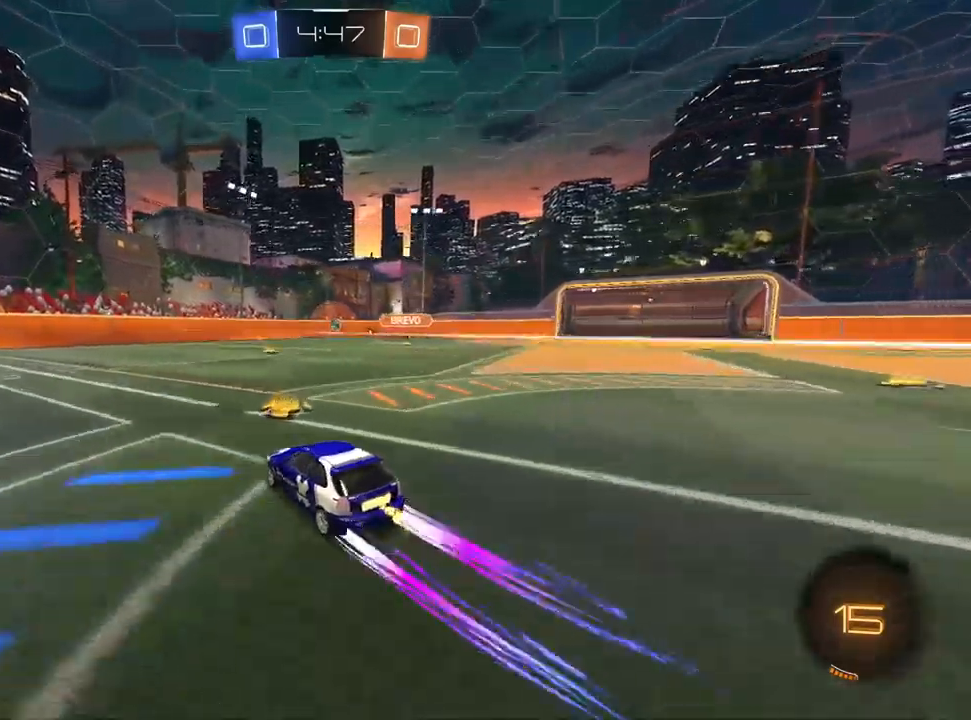
{"buttons": ["R2"], "left_stick": "left", "right_stick": "center", "events": [[117, "left_stick", "left"], [133, "L1", "down"], [283, "L1", "up"], [283, "left_stick", "center"], [467, "left_stick", "left"]]}
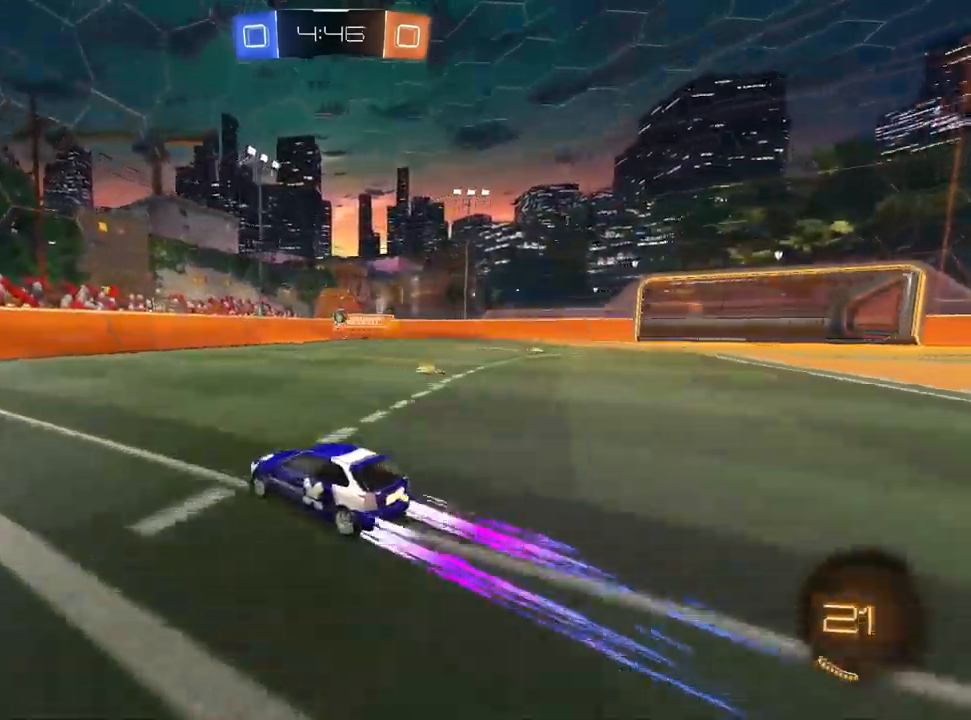
{"buttons": ["R2"], "left_stick": "left", "right_stick": "center", "events": [[83, "left_stick", "center"], [300, "left_stick", "left"]]}
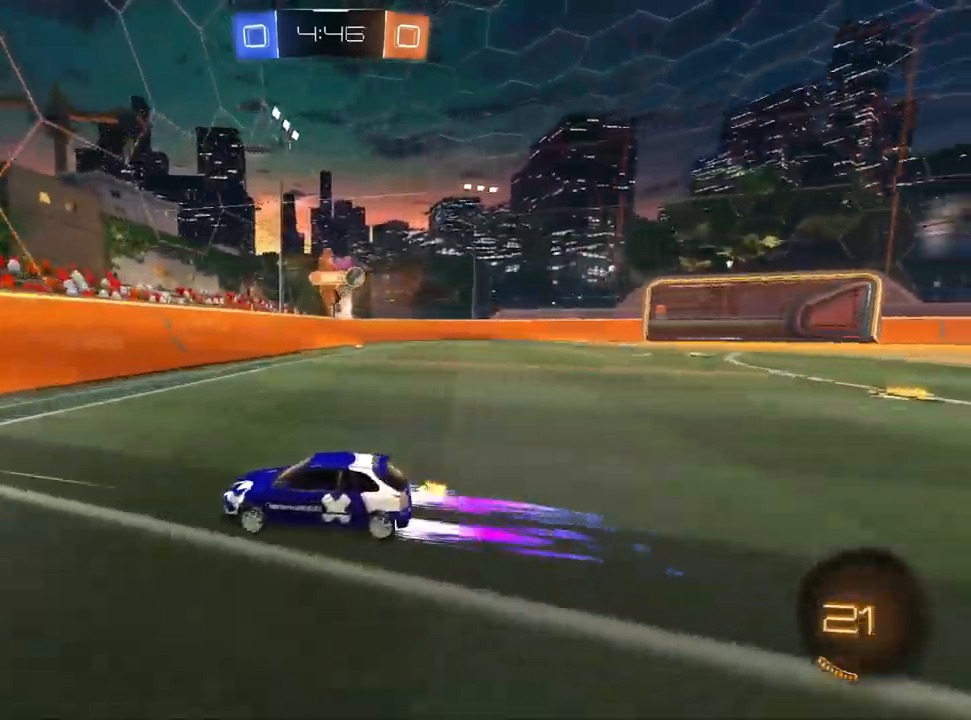
{"buttons": ["L1", "R1", "R2"], "left_stick": "left", "right_stick": "center", "events": [[167, "SQUARE", "down"], [233, "SQUARE", "up"], [333, "L1", "down"], [400, "R1", "down"]]}
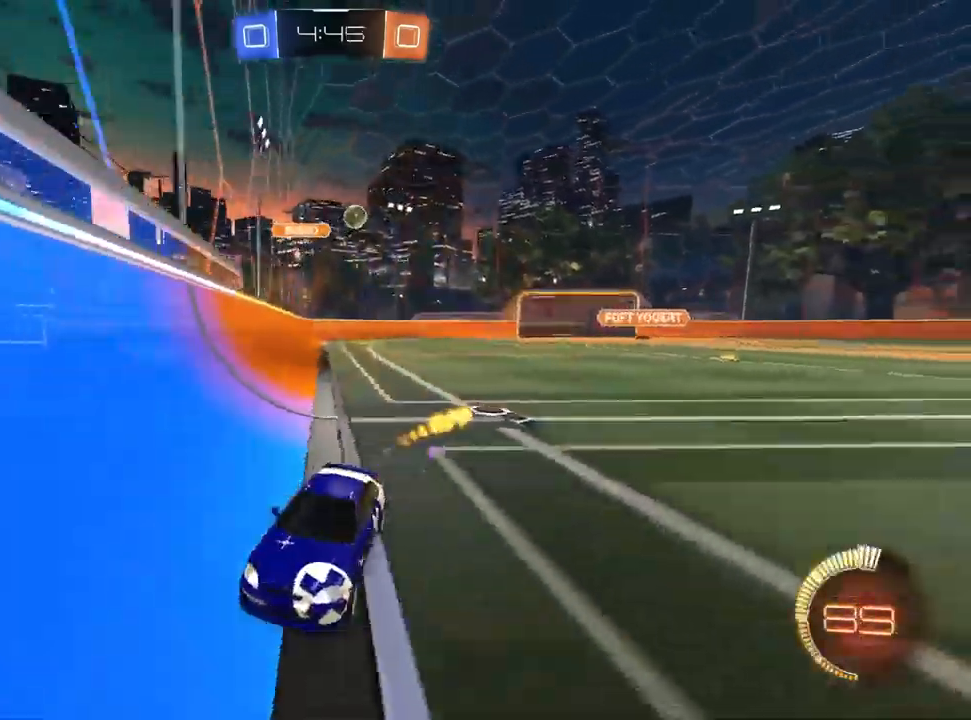
{"buttons": ["R2"], "left_stick": "left", "right_stick": "center"}
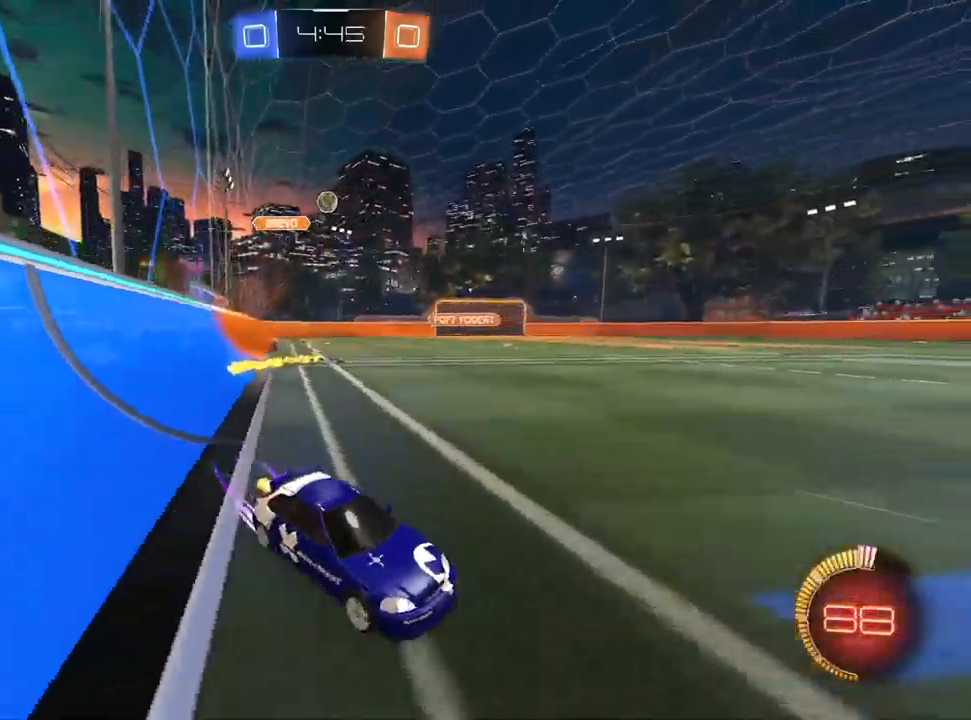
{"buttons": ["L2", "R2"], "left_stick": "center", "right_stick": "center", "events": [[83, "left_stick", "center"], [300, "L2", "down"], [300, "R2", "up"], [300, "left_stick", "left"], [467, "R2", "down"], [483, "left_stick", "center"]]}
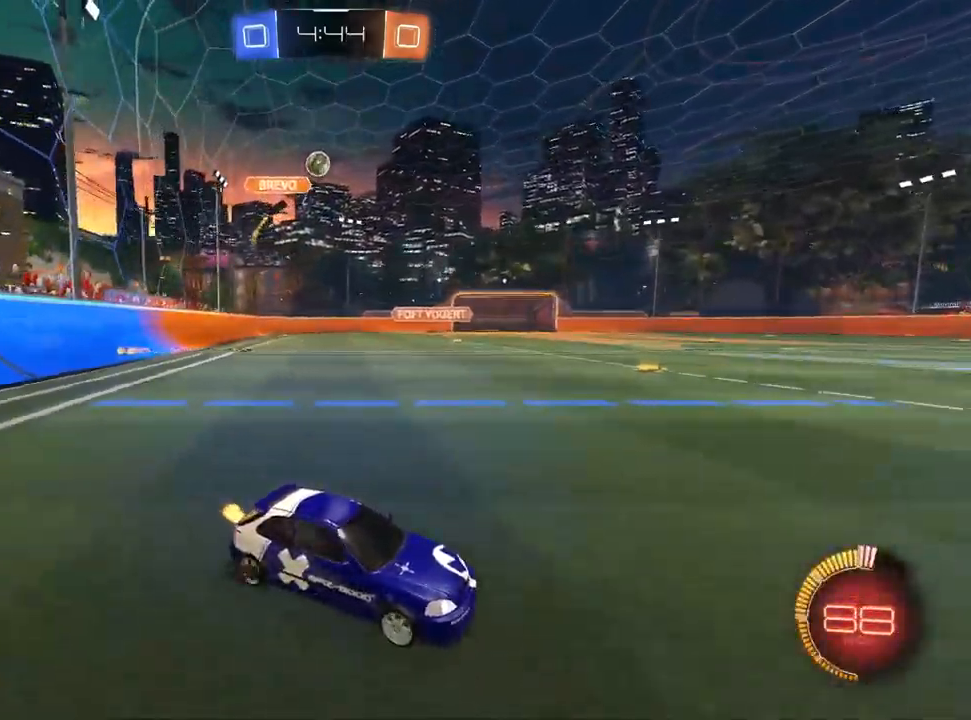
{"buttons": [], "left_stick": "center", "right_stick": "center", "events": [[33, "L2", "up"], [67, "left_stick", "up-right"], [167, "left_stick", "center"], [250, "R2", "up"]]}
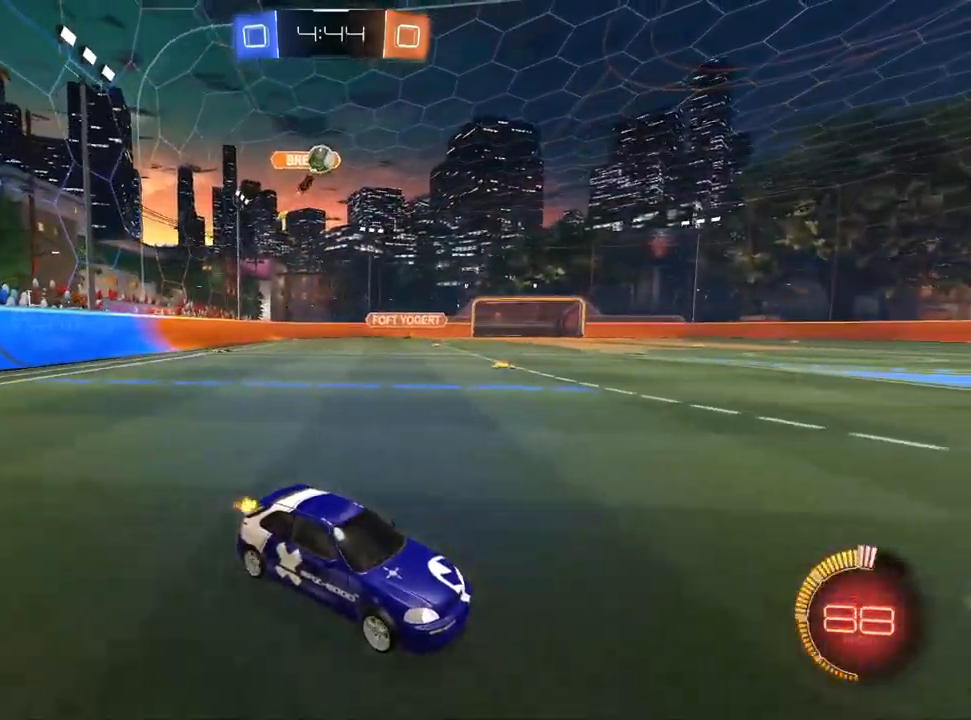
{"buttons": ["CROSS", "R2"], "left_stick": "down-left", "right_stick": "center", "events": [[317, "left_stick", "down-left"], [367, "R2", "down"], [483, "CROSS", "down"]]}
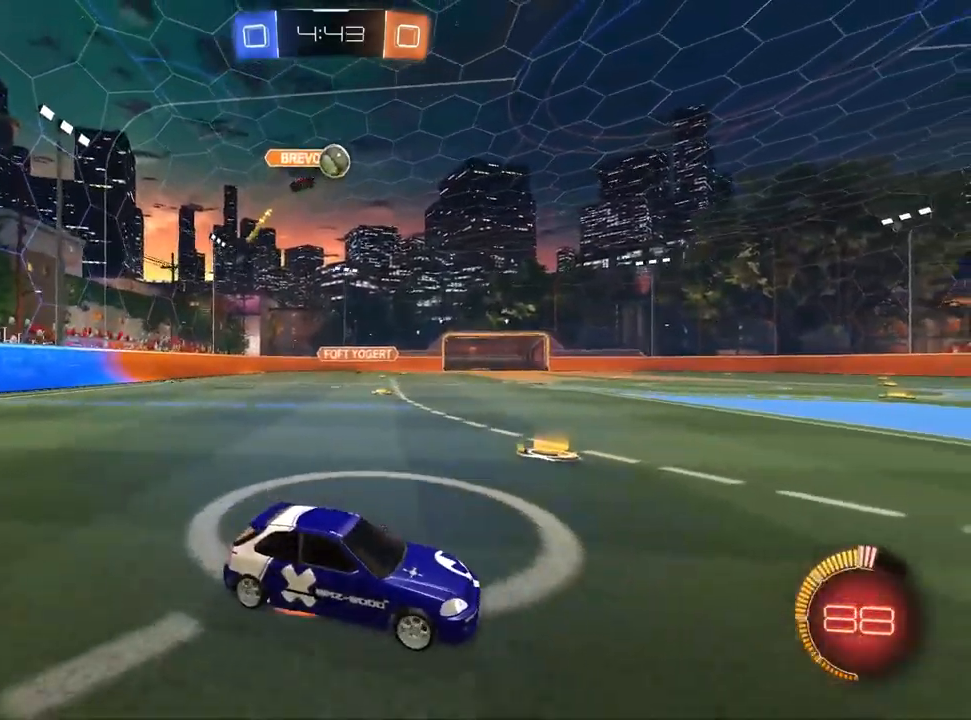
{"buttons": ["L1", "R2"], "left_stick": "up", "right_stick": "center", "events": [[233, "R1", "down"], [250, "CROSS", "up"], [250, "left_stick", "center"], [300, "left_stick", "up-right"], [383, "left_stick", "up"], [417, "L1", "down"], [433, "R1", "up"]]}
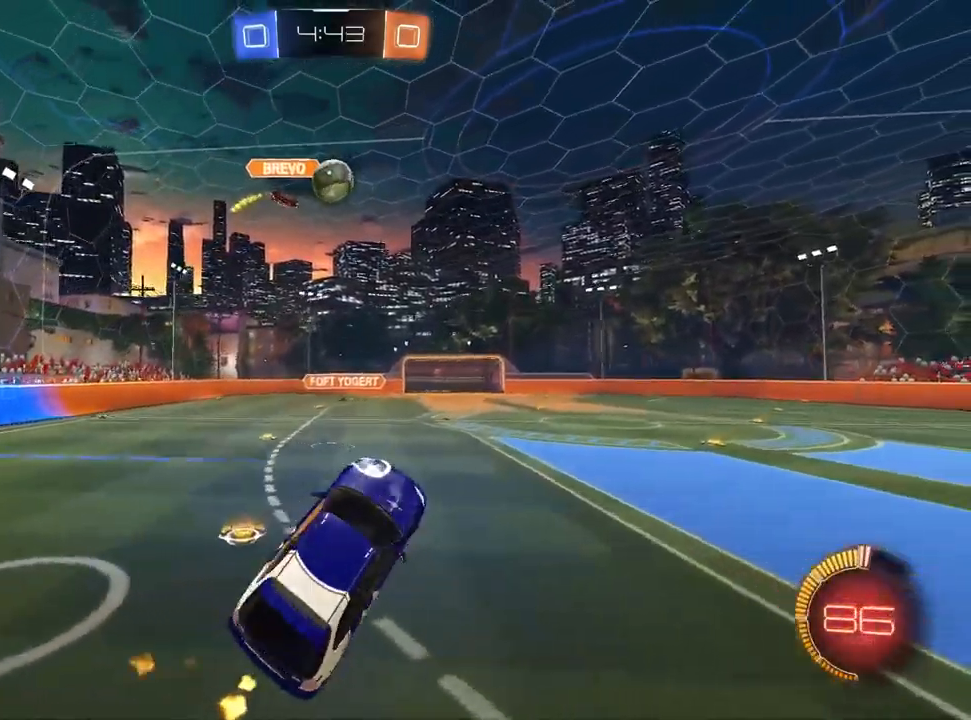
{"buttons": ["R2"], "left_stick": "center", "right_stick": "center", "events": [[17, "L1", "up"], [117, "left_stick", "center"], [283, "L1", "down"], [433, "L1", "up"]]}
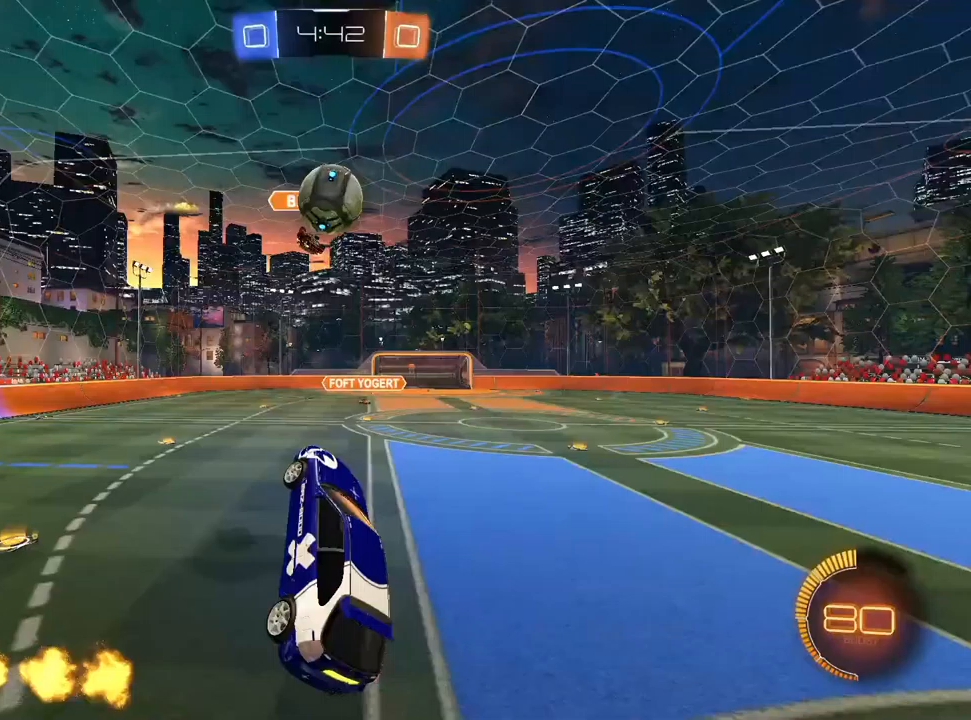
{"buttons": ["R2"], "left_stick": "right", "right_stick": "center", "events": [[67, "L1", "down"], [67, "left_stick", "up-left"], [150, "left_stick", "center"], [317, "L1", "up"], [400, "left_stick", "right"]]}
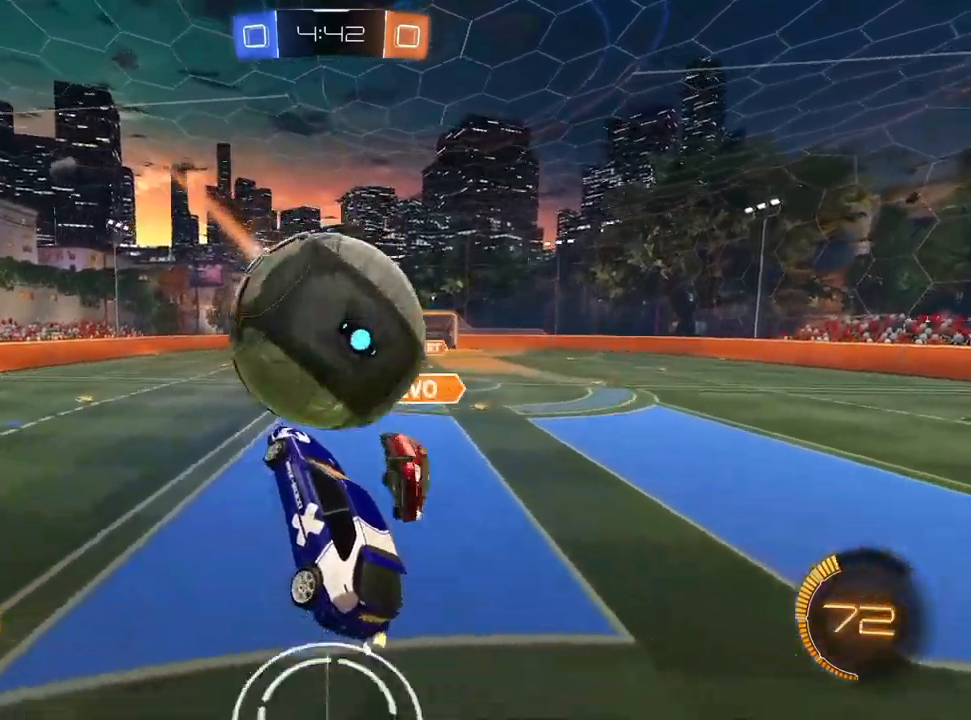
{"buttons": ["R2"], "left_stick": "up-left", "right_stick": "center", "events": [[183, "SQUARE", "down"], [183, "left_stick", "up-left"], [417, "SQUARE", "up"]]}
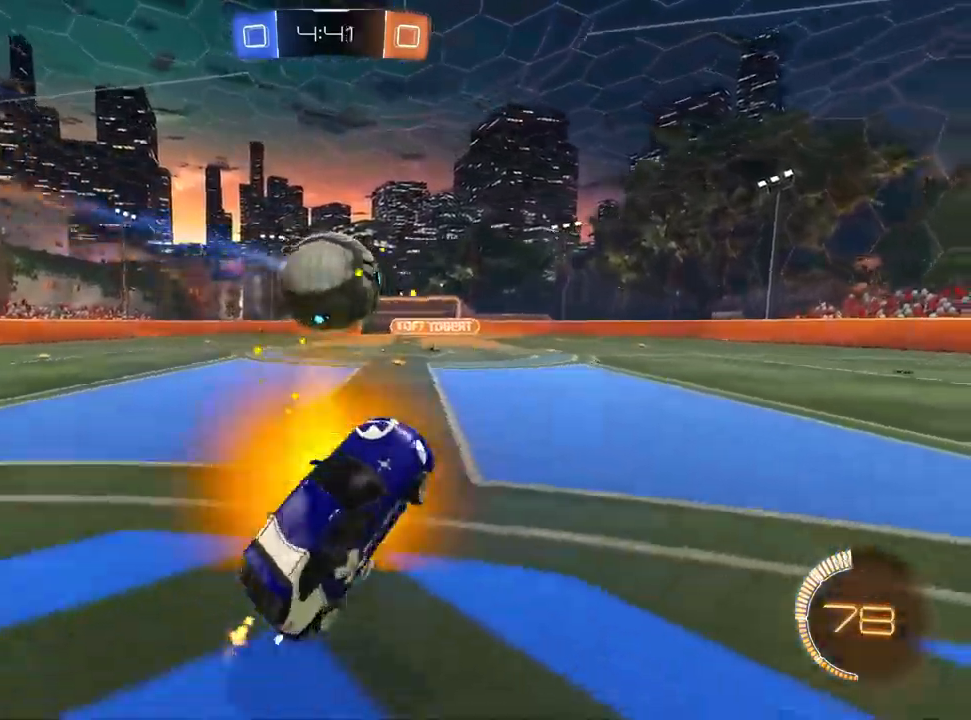
{"buttons": [], "left_stick": "left", "right_stick": "center", "events": [[250, "R2", "up"], [283, "left_stick", "left"], [367, "R2", "down"], [467, "R2", "up"]]}
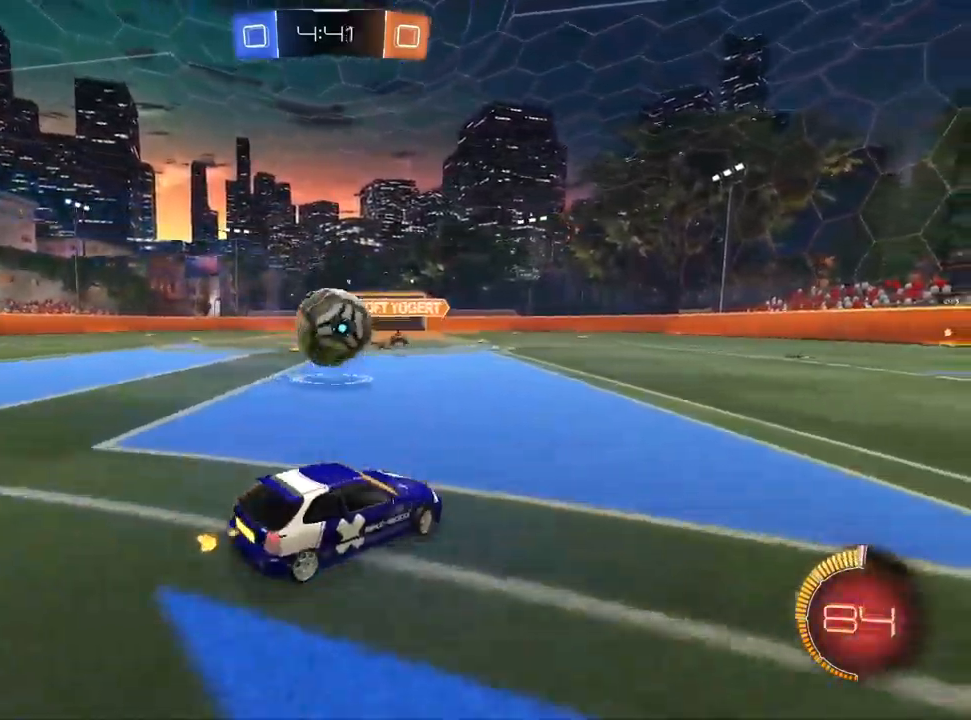
{"buttons": ["CROSS", "R2"], "left_stick": "down-left", "right_stick": "center", "events": [[100, "left_stick", "down-left"], [133, "CROSS", "down"], [300, "R2", "down"]]}
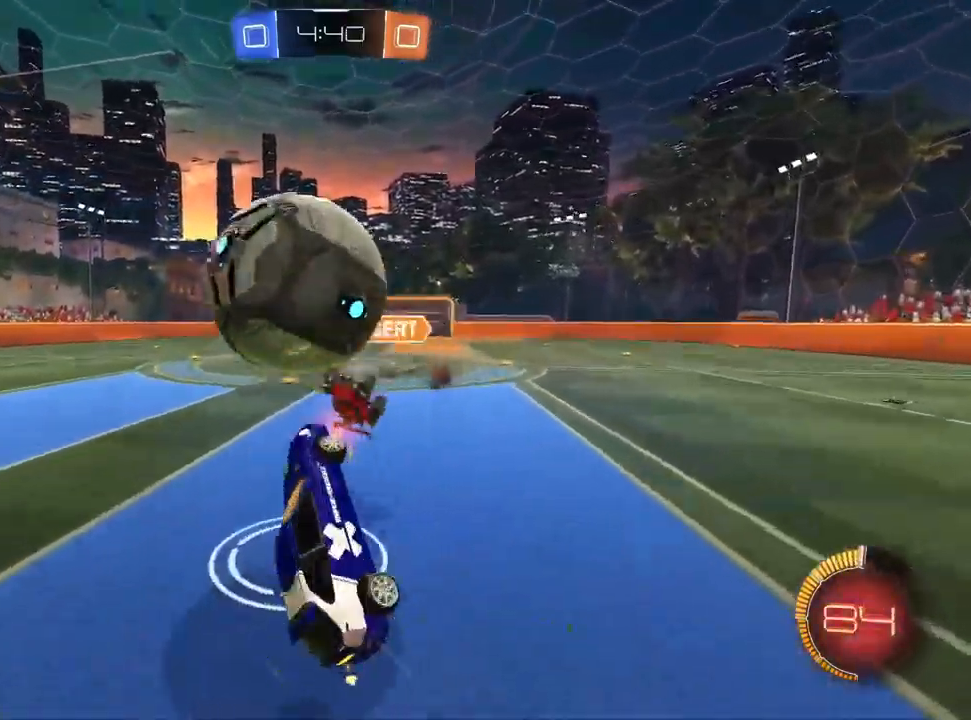
{"buttons": ["CROSS", "R2"], "left_stick": "up-left", "right_stick": "center", "events": [[33, "SQUARE", "down"], [50, "left_stick", "left"], [250, "left_stick", "up-left"], [467, "SQUARE", "up"]]}
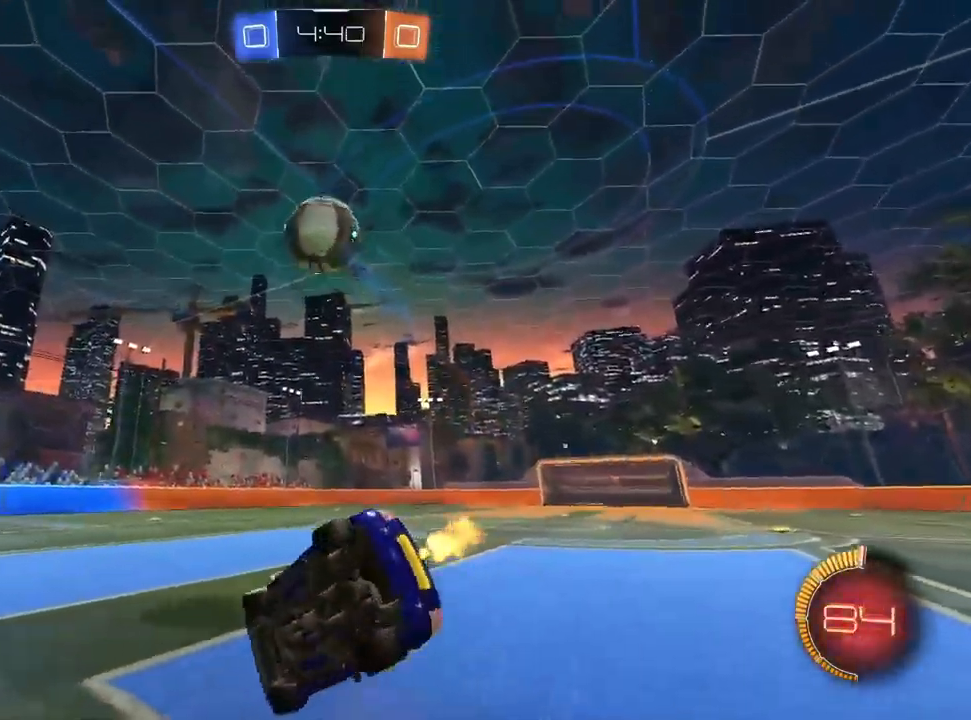
{"buttons": ["CROSS", "L1", "R2"], "left_stick": "right", "right_stick": "center", "events": [[67, "L1", "down"], [200, "left_stick", "center"], [417, "left_stick", "right"]]}
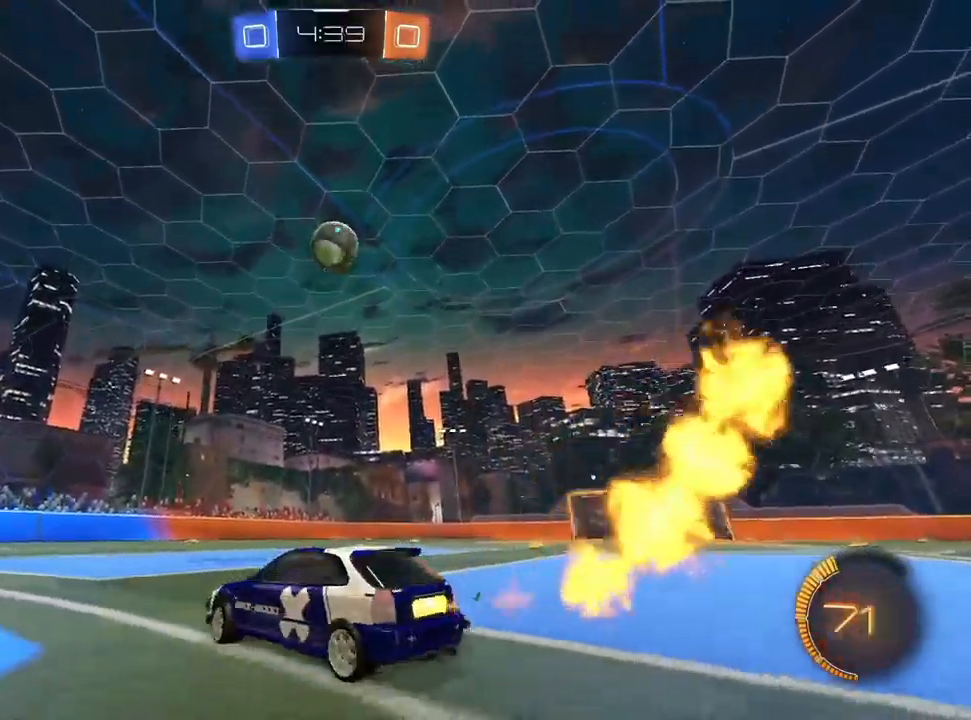
{"buttons": ["CROSS", "L1", "R2"], "left_stick": "center", "right_stick": "center", "events": [[100, "R1", "down"], [117, "left_stick", "center"], [167, "R1", "up"], [250, "left_stick", "right"], [400, "left_stick", "center"]]}
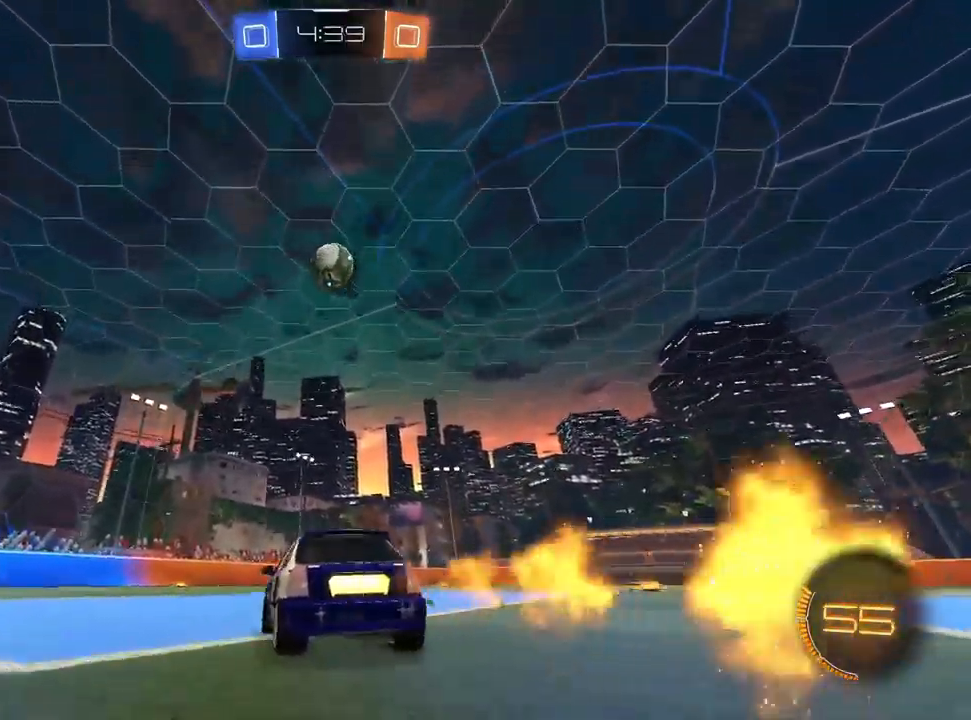
{"buttons": ["L1", "R1"], "left_stick": "down", "right_stick": "center", "events": [[67, "left_stick", "down"], [217, "CROSS", "up"], [217, "left_stick", "center"], [267, "CROSS", "down"], [350, "L1", "up"], [350, "left_stick", "down"], [450, "R1", "down"], [483, "L1", "down"], [483, "R2", "up"], [500, "CROSS", "up"]]}
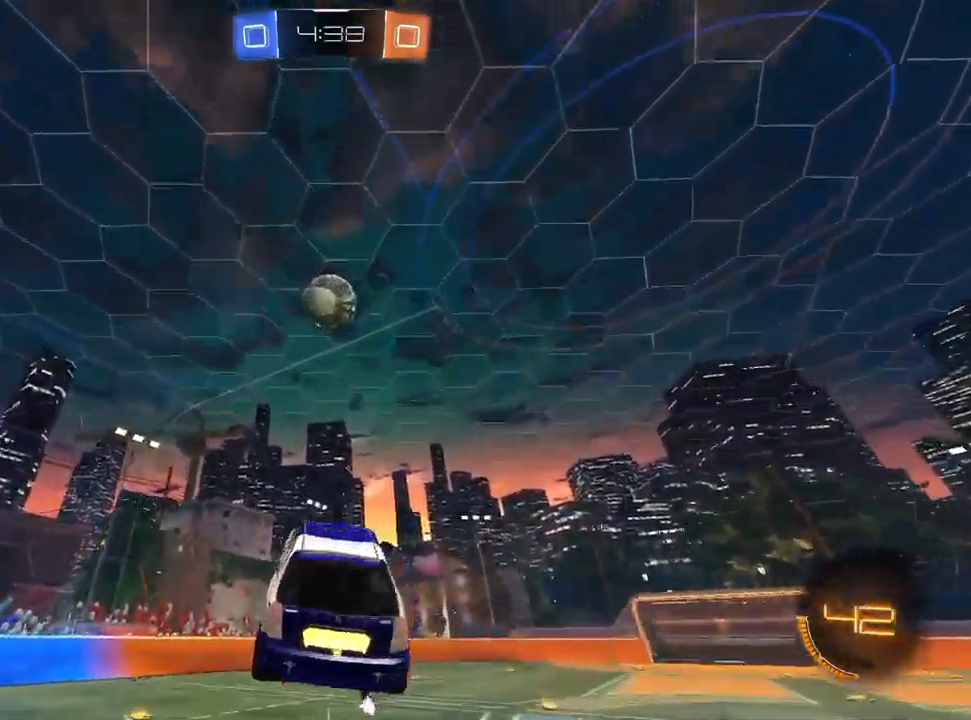
{"buttons": ["L1", "R1", "R2"], "left_stick": "up-right", "right_stick": "center", "events": [[83, "left_stick", "left"], [133, "left_stick", "up-left"], [167, "R1", "up"], [183, "L1", "up"], [217, "R2", "down"], [317, "R1", "down"], [400, "left_stick", "up-right"], [450, "L1", "down"]]}
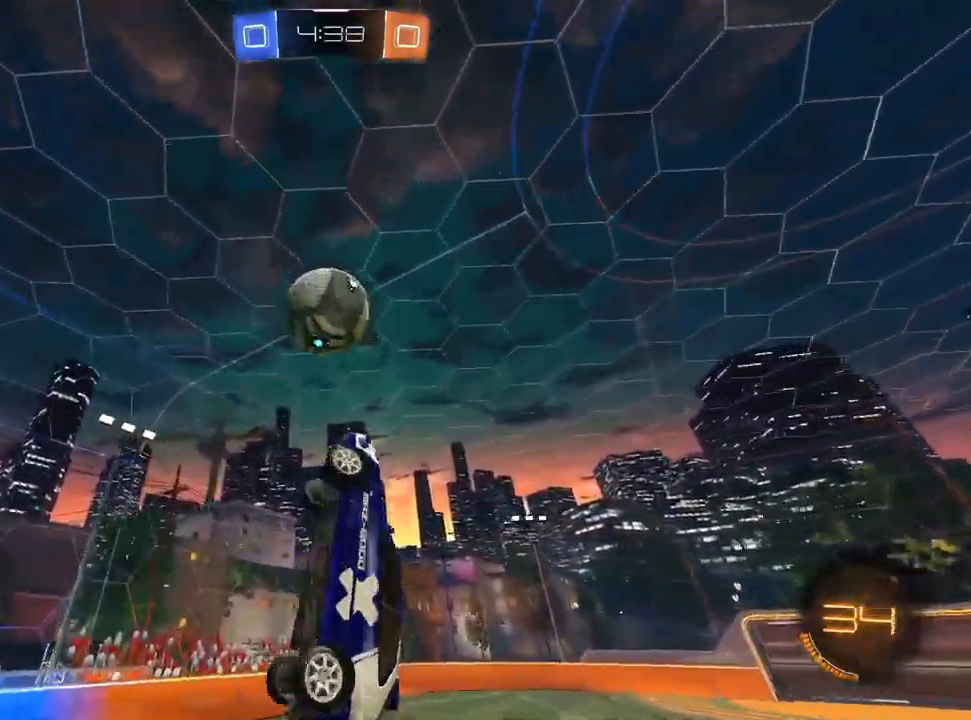
{"buttons": ["L1", "R1"], "left_stick": "down-left", "right_stick": "center", "events": [[233, "R2", "up"], [233, "left_stick", "down-right"], [417, "left_stick", "down-left"]]}
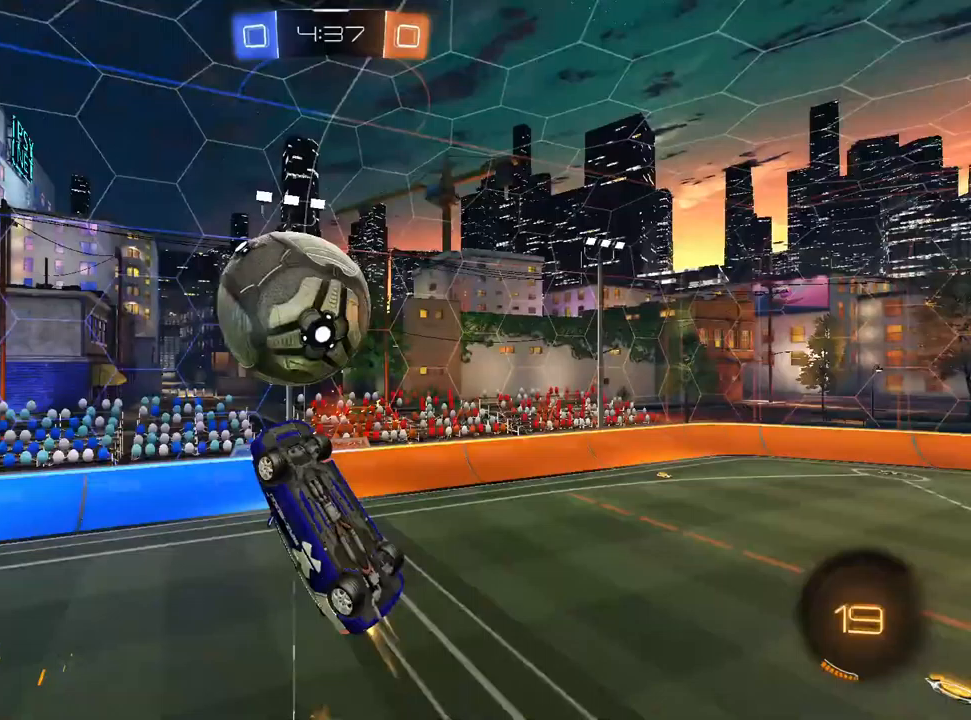
{"buttons": ["TRIANGLE", "R1", "R2"], "left_stick": "down-right", "right_stick": "center", "events": [[67, "left_stick", "center"], [217, "left_stick", "up"], [233, "L1", "up"], [383, "L1", "down"], [417, "left_stick", "down-right"], [433, "R2", "down"], [450, "TRIANGLE", "down"], [500, "L1", "up"]]}